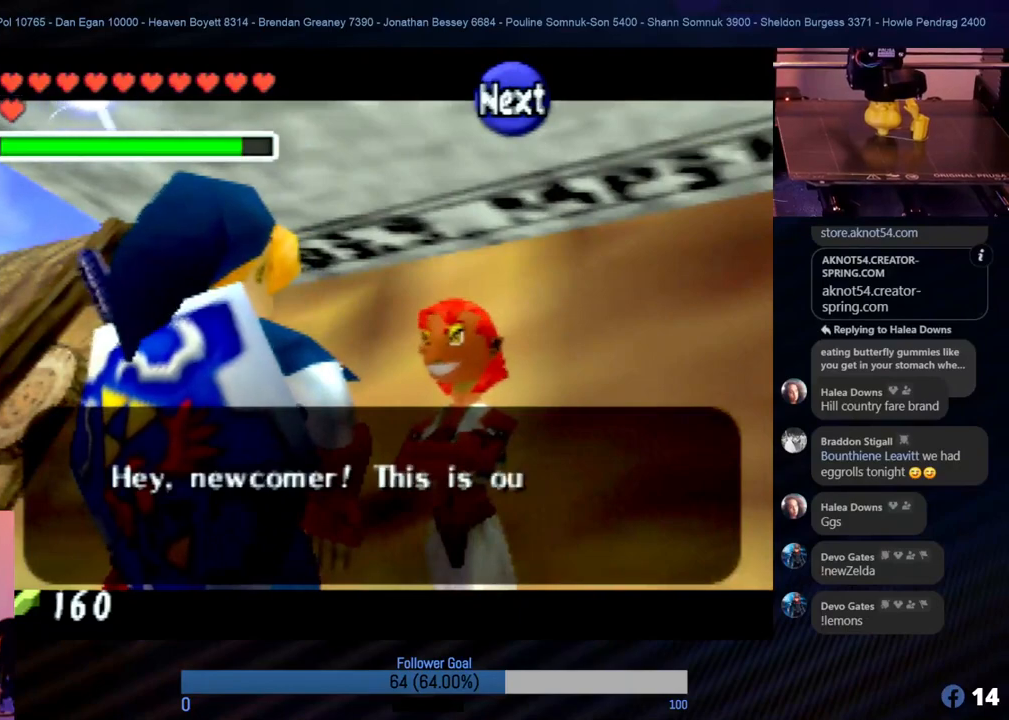
Gameplay with a controller (Nintendo layout); each line is a JSON object with the inputs held at the frame after it. "events" lists button and stick changes between this image and that frame as [ms after this image, input, new state], when the widget could be followed in between. Not read: L1 L3 R3.
{"buttons": [], "left_stick": "center", "events": [[337, "A", "down"], [472, "A", "up"]]}
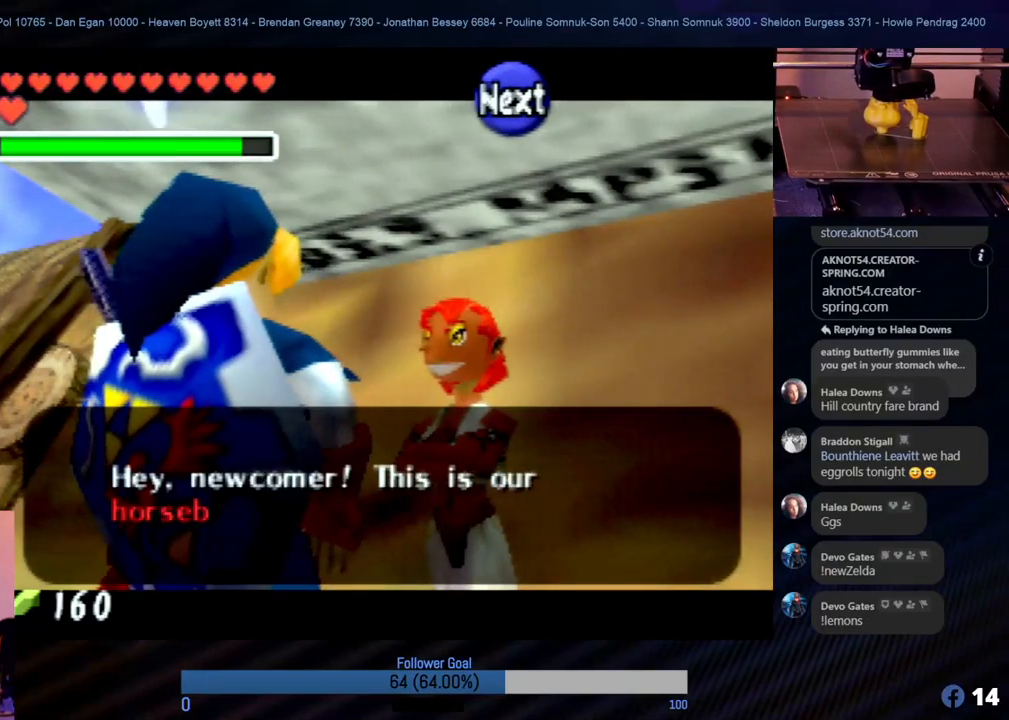
{"buttons": [], "left_stick": "center", "events": []}
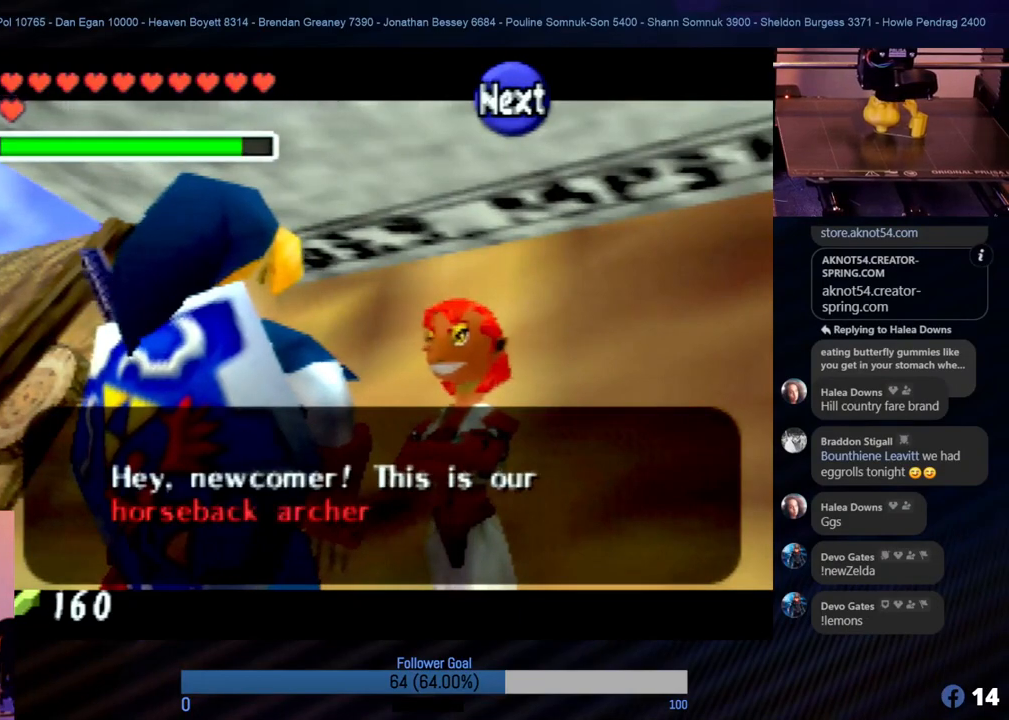
{"buttons": [], "left_stick": "center", "events": [[185, "A", "down"], [286, "A", "up"]]}
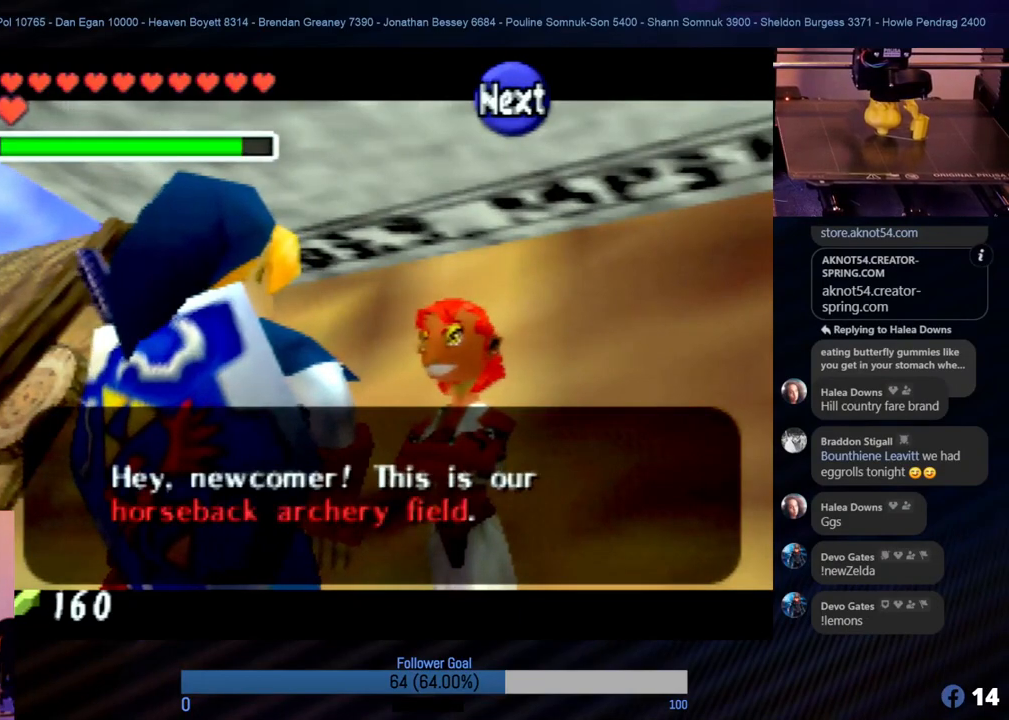
{"buttons": [], "left_stick": "center", "events": [[321, "A", "down"], [456, "A", "up"]]}
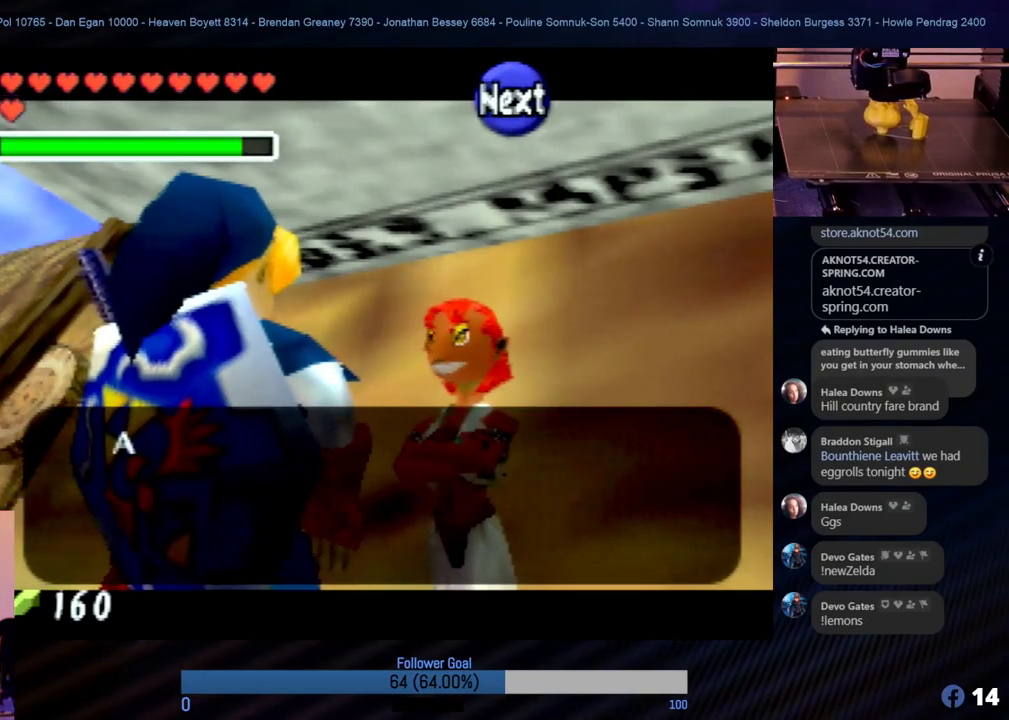
{"buttons": [], "left_stick": "center", "events": []}
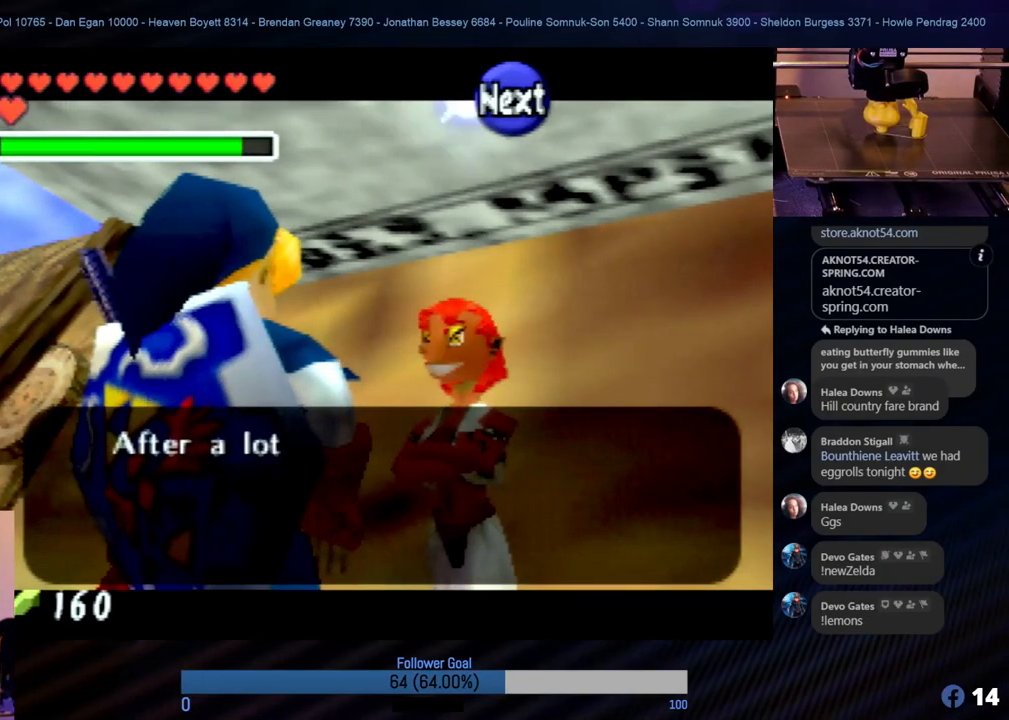
{"buttons": [], "left_stick": "center", "events": []}
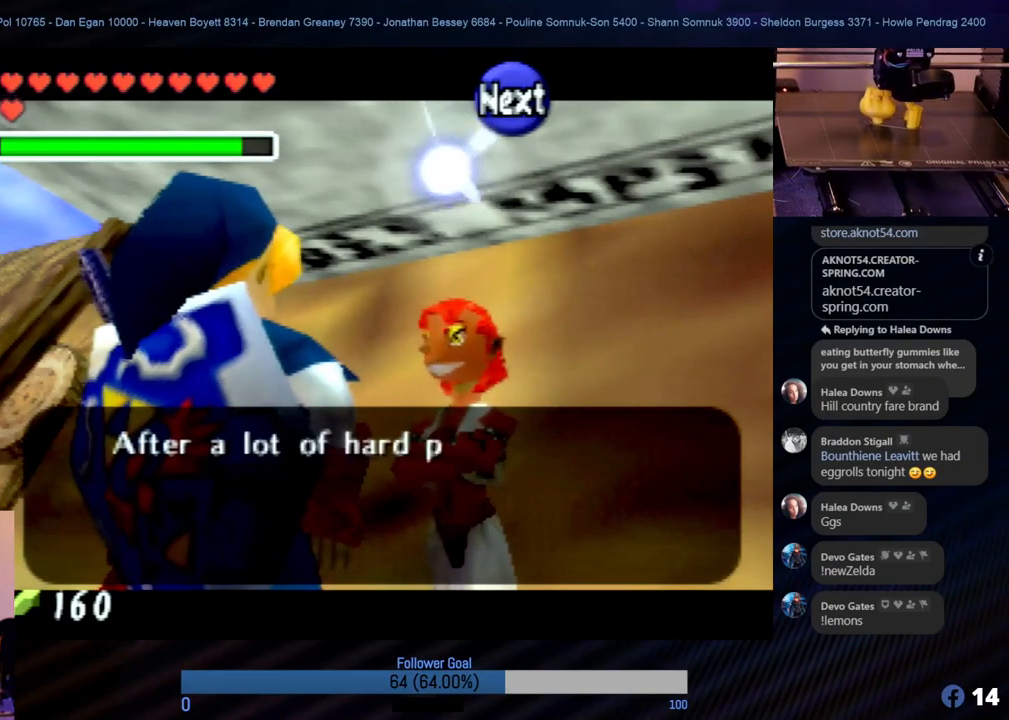
{"buttons": [], "left_stick": "center", "events": [[287, "A", "down"], [405, "A", "up"]]}
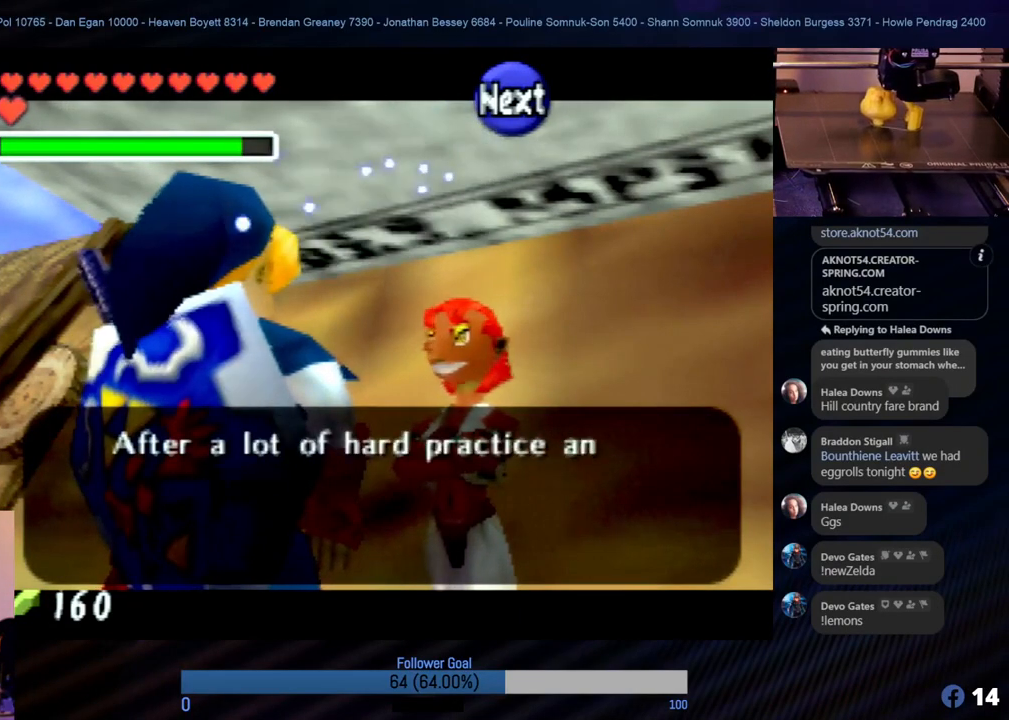
{"buttons": [], "left_stick": "center", "events": []}
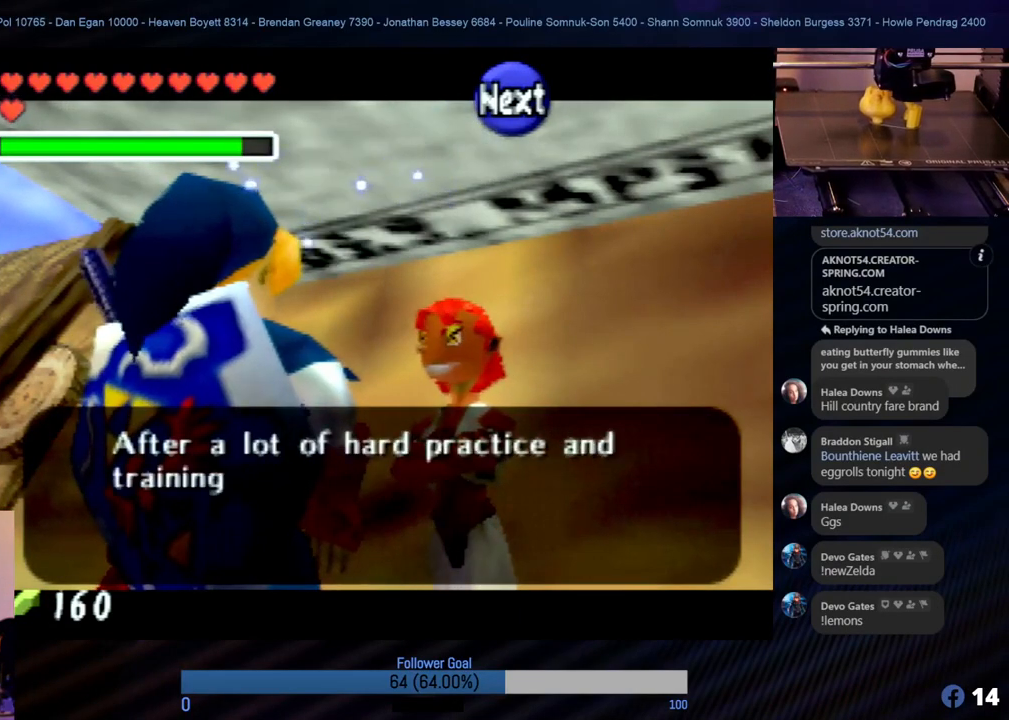
{"buttons": [], "left_stick": "center", "events": [[17, "A", "down"], [169, "A", "up"]]}
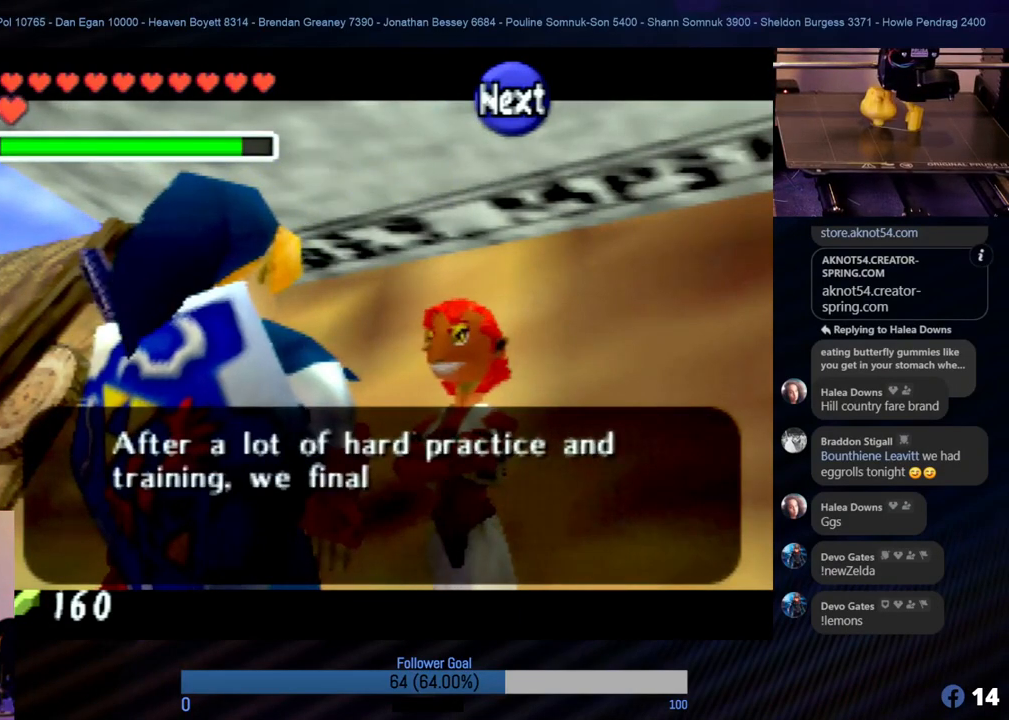
{"buttons": [], "left_stick": "center", "events": [[219, "A", "down"], [320, "A", "up"]]}
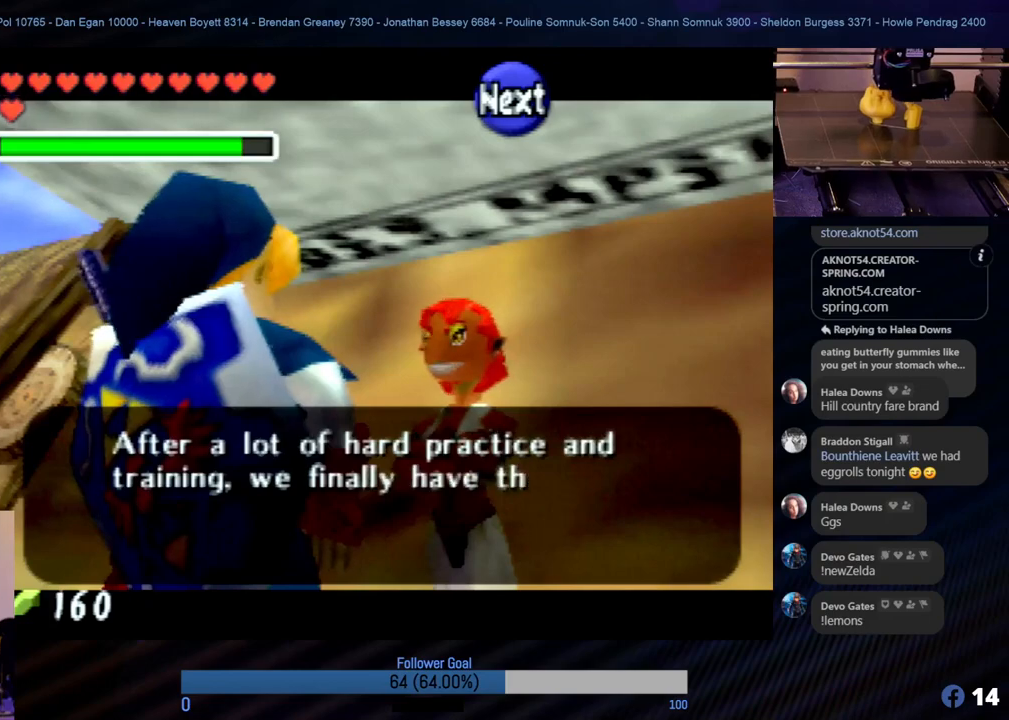
{"buttons": [], "left_stick": "center", "events": [[388, "A", "down"], [506, "A", "up"]]}
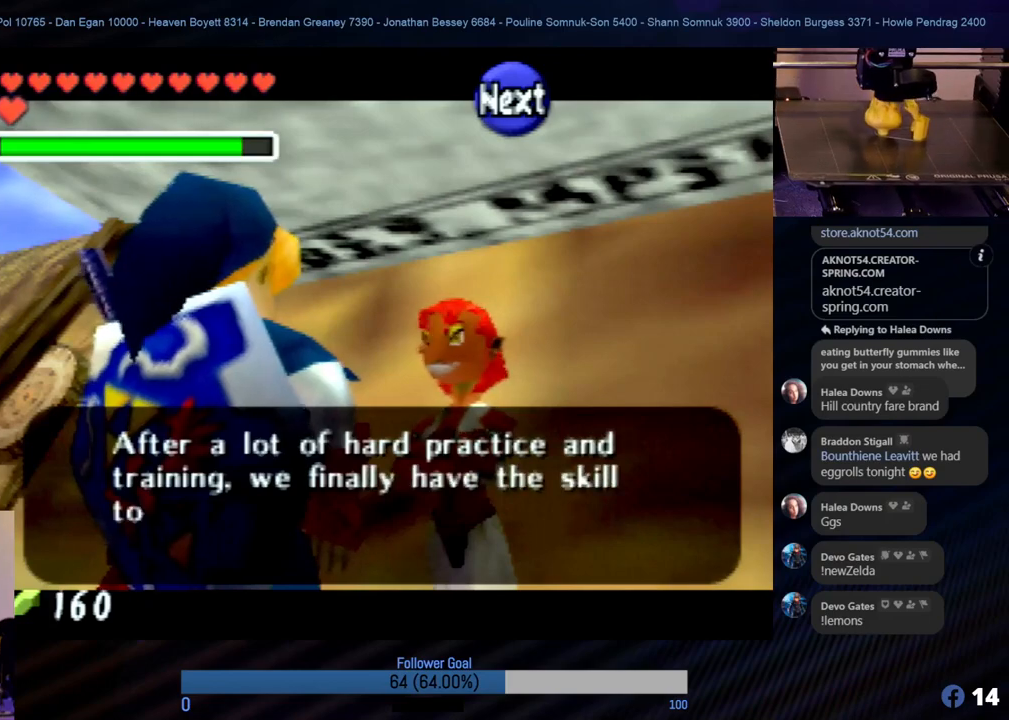
{"buttons": [], "left_stick": "center", "events": []}
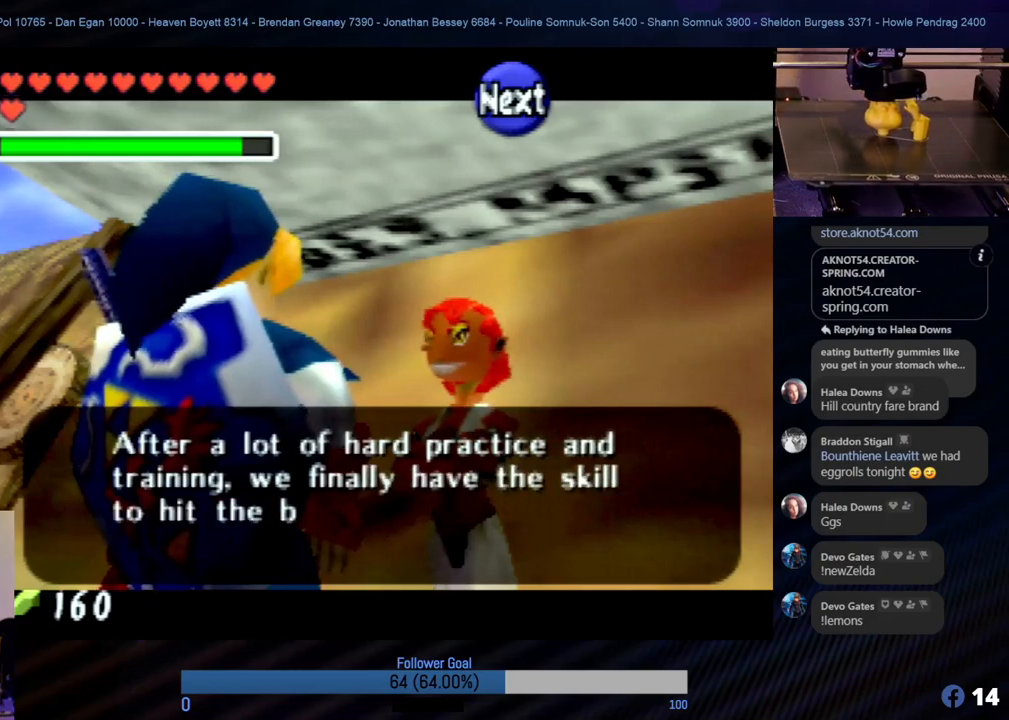
{"buttons": [], "left_stick": "center", "events": [[185, "A", "down"], [320, "A", "up"]]}
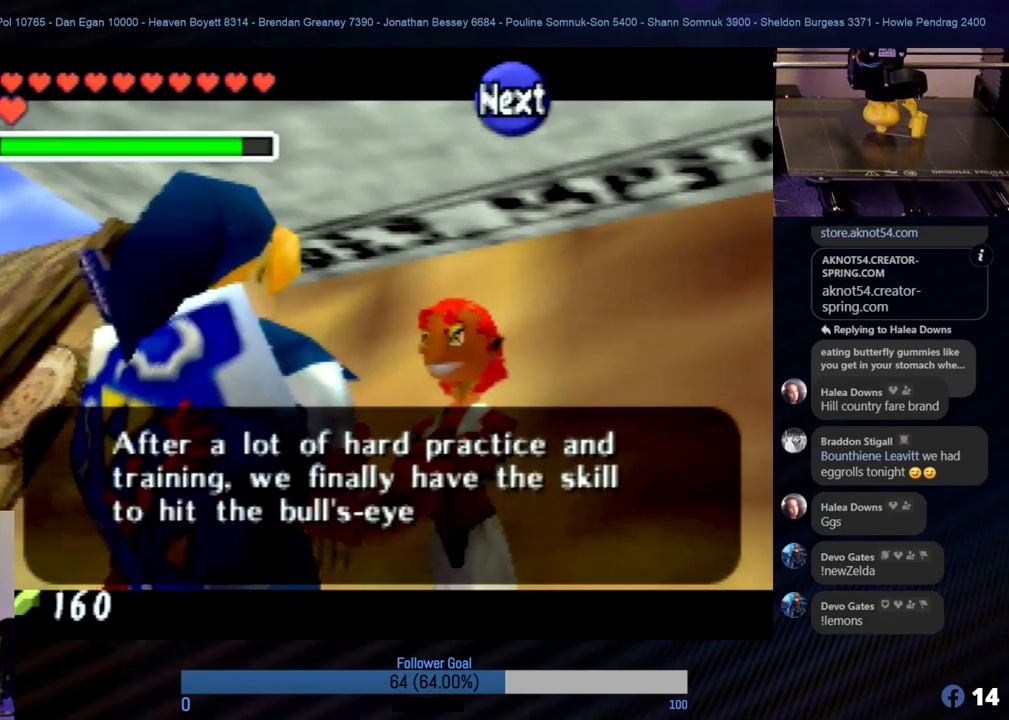
{"buttons": [], "left_stick": "center", "events": []}
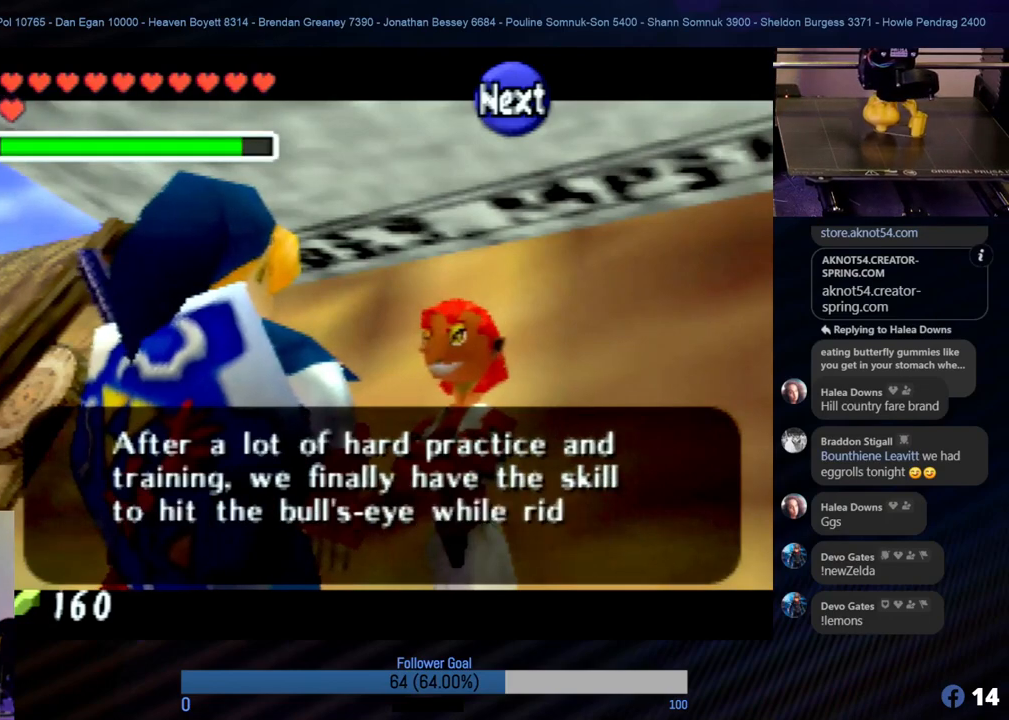
{"buttons": [], "left_stick": "center", "events": []}
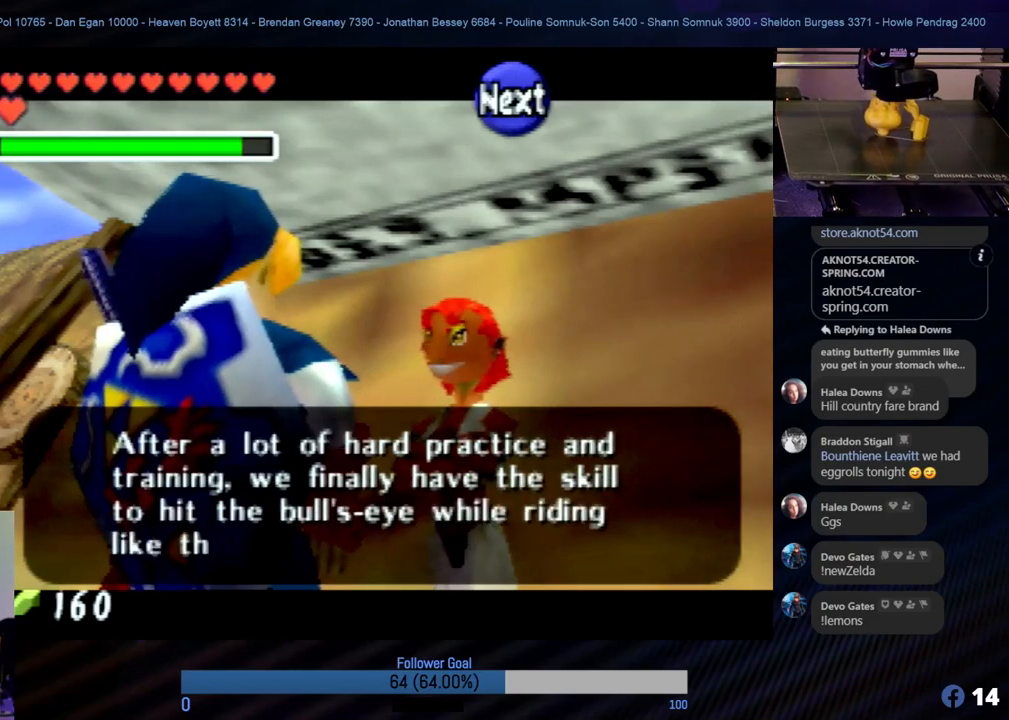
{"buttons": [], "left_stick": "center", "events": []}
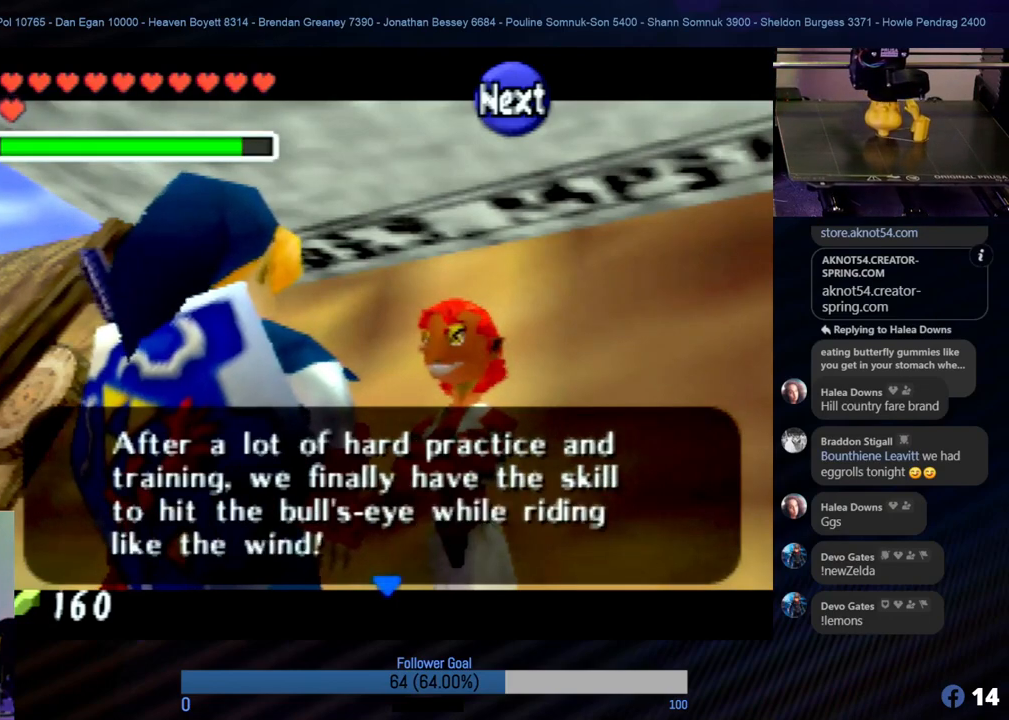
{"buttons": [], "left_stick": "center", "events": [[85, "A", "down"], [203, "A", "up"]]}
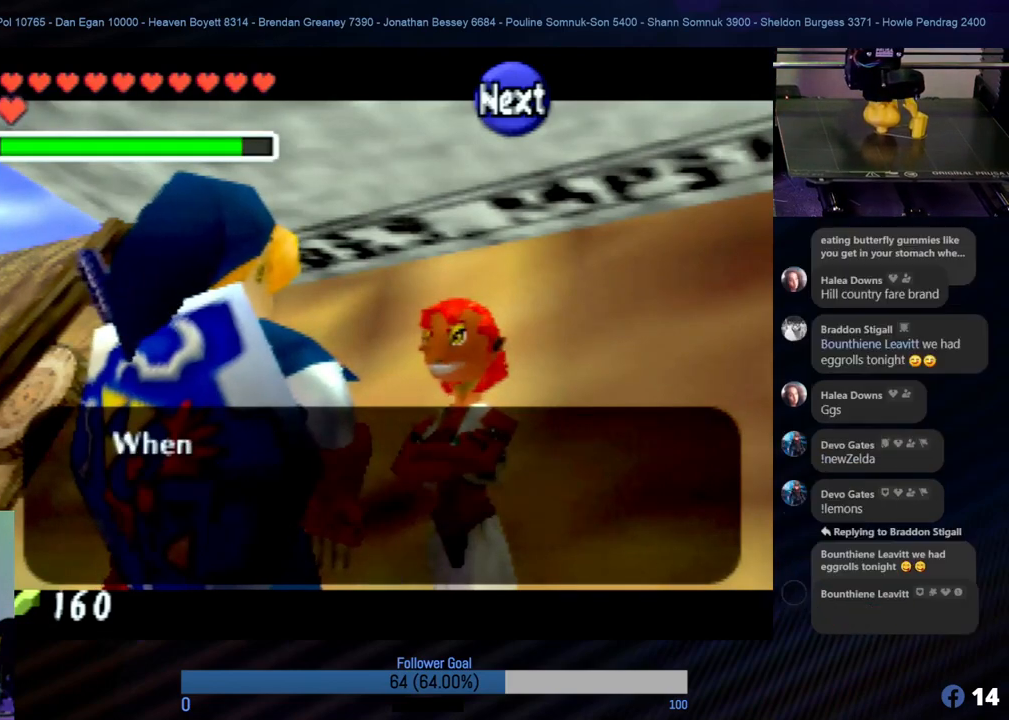
{"buttons": [], "left_stick": "center", "events": []}
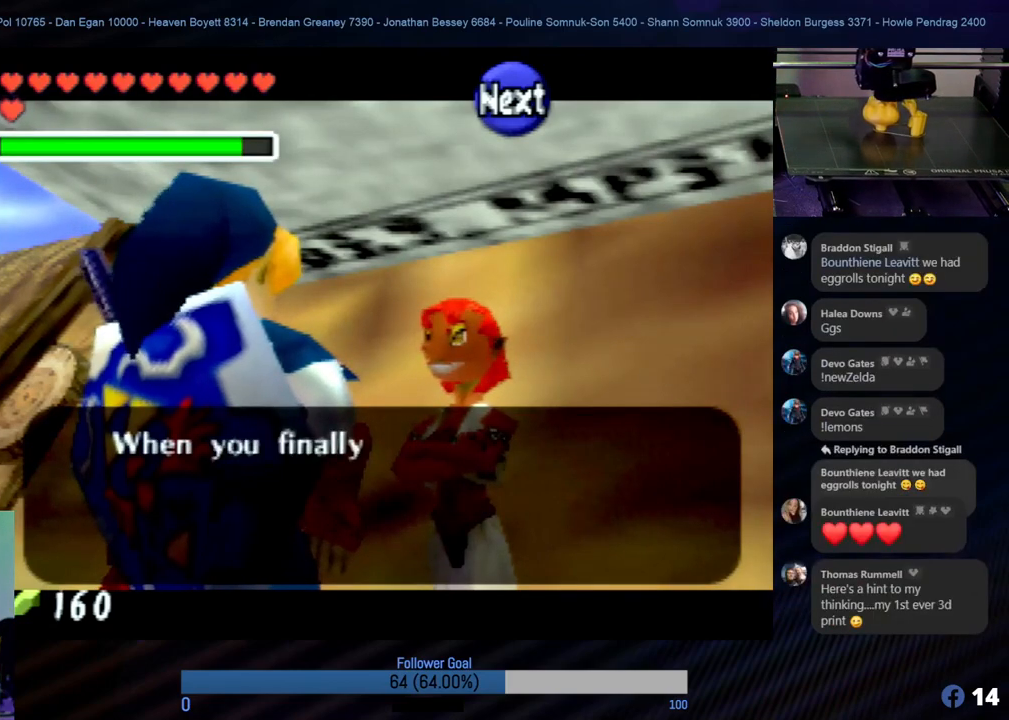
{"buttons": [], "left_stick": "center", "events": []}
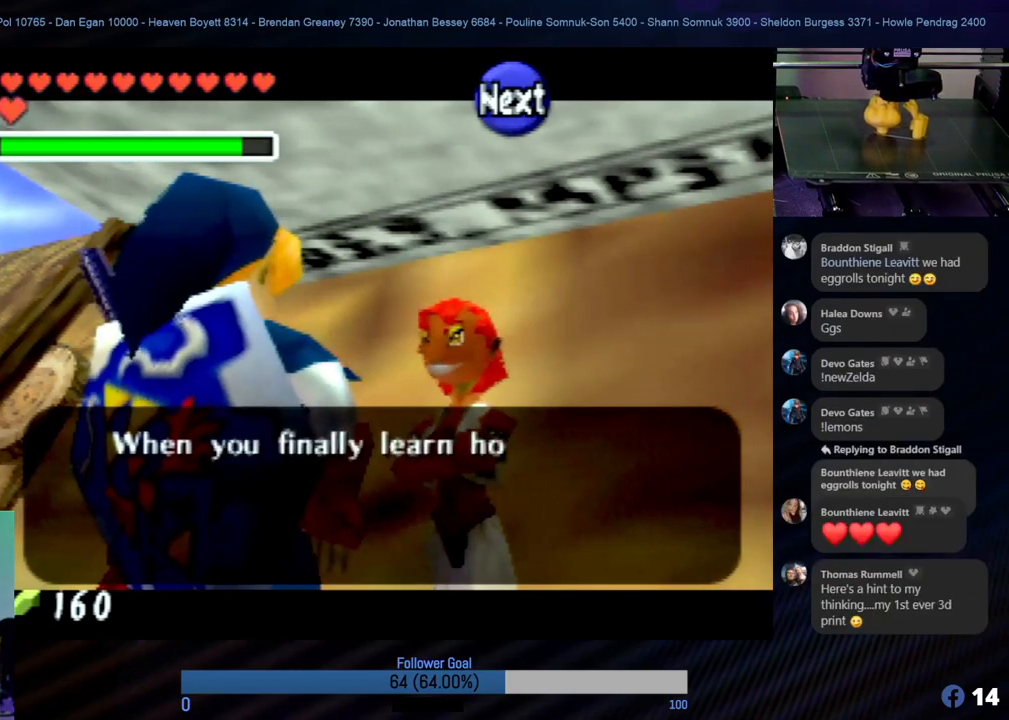
{"buttons": [], "left_stick": "center", "events": []}
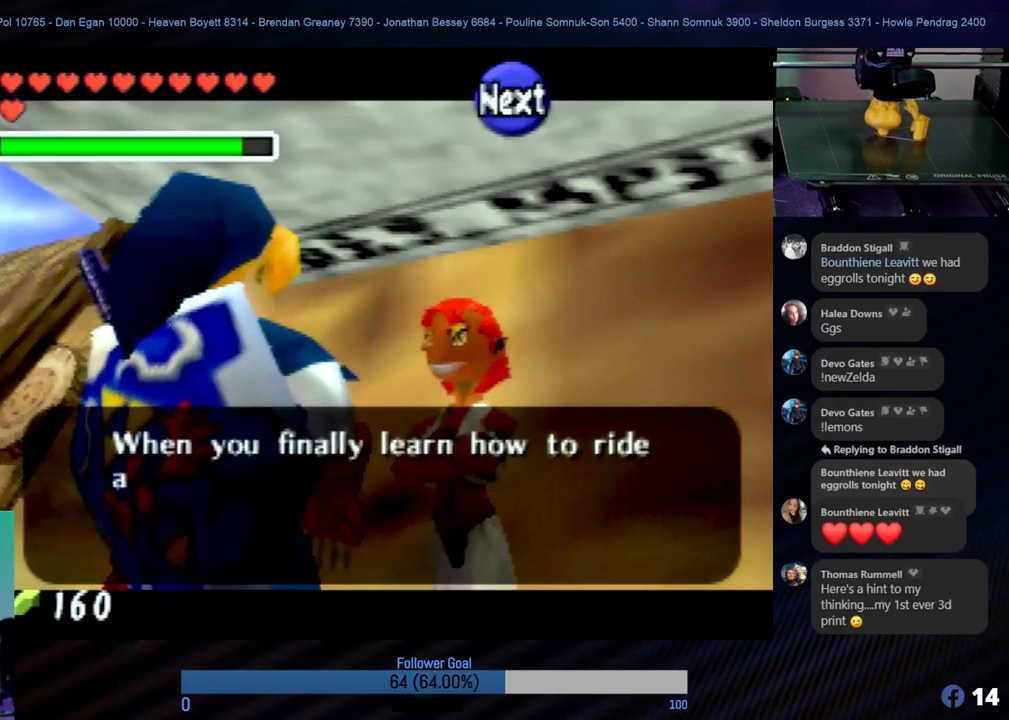
{"buttons": [], "left_stick": "center", "events": []}
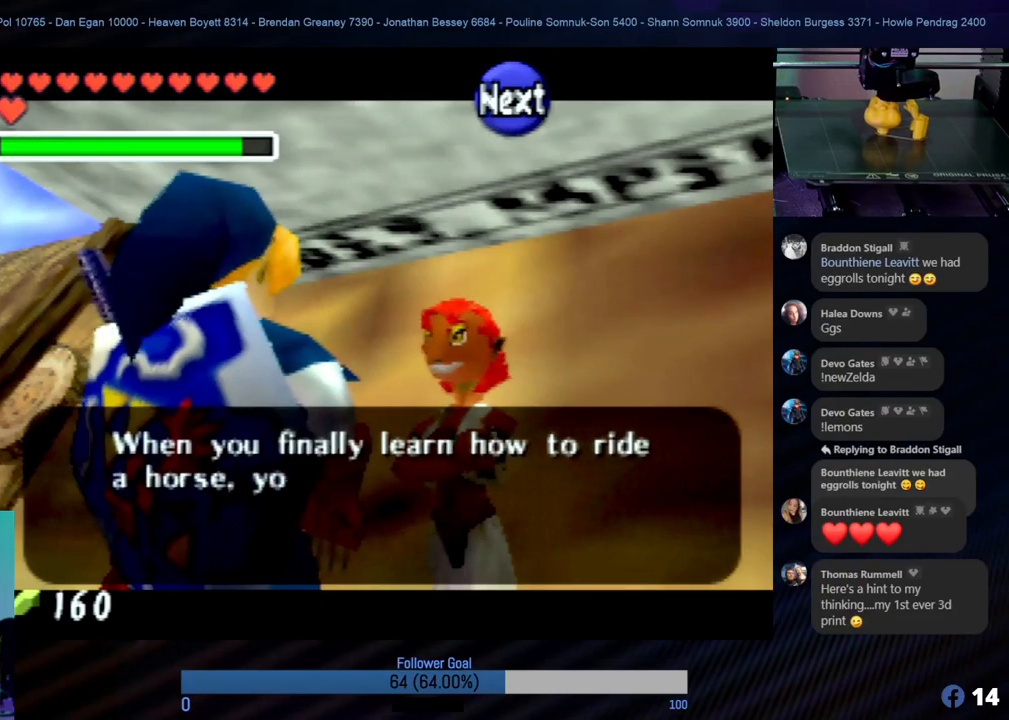
{"buttons": [], "left_stick": "center", "events": []}
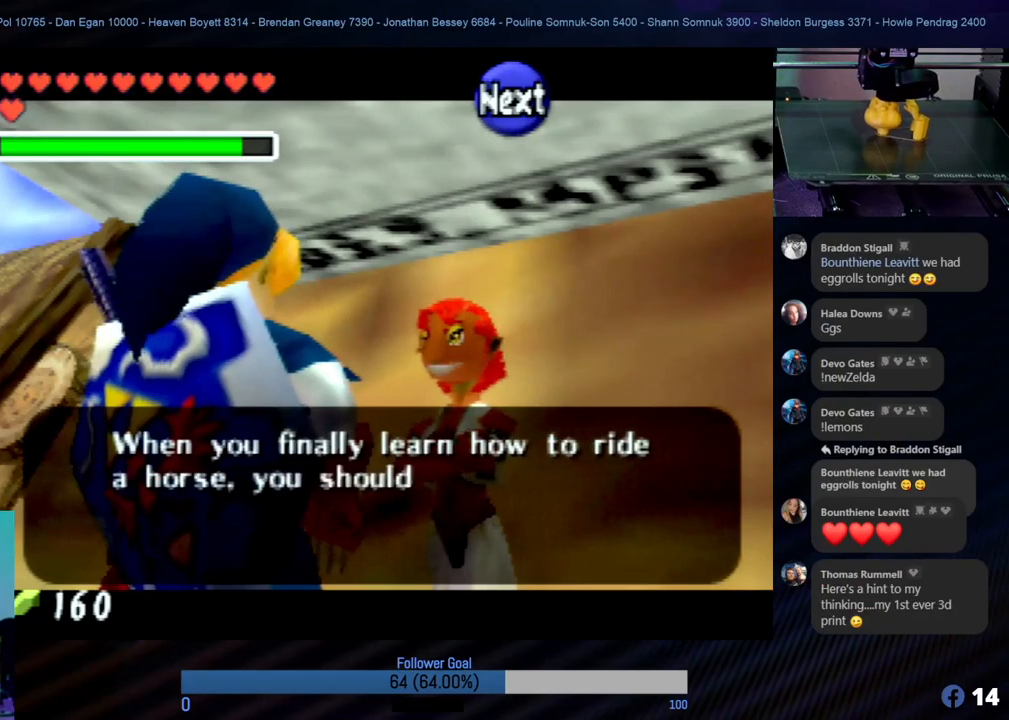
{"buttons": [], "left_stick": "center", "events": [[168, "A", "down"], [320, "A", "up"]]}
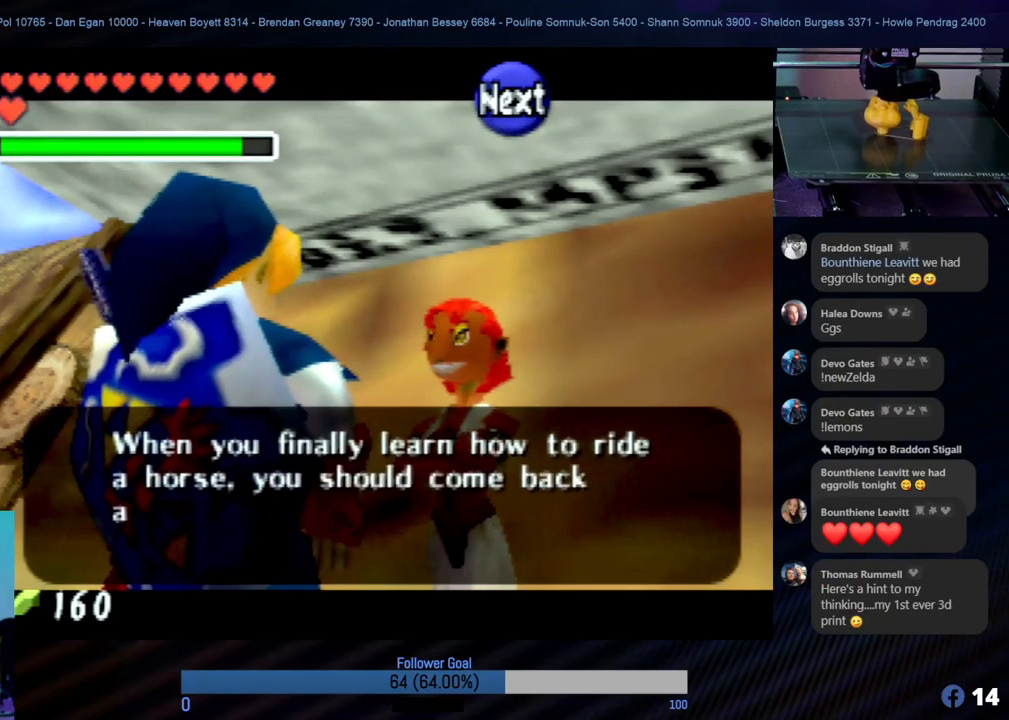
{"buttons": [], "left_stick": "center", "events": [[252, "A", "down"], [421, "A", "up"]]}
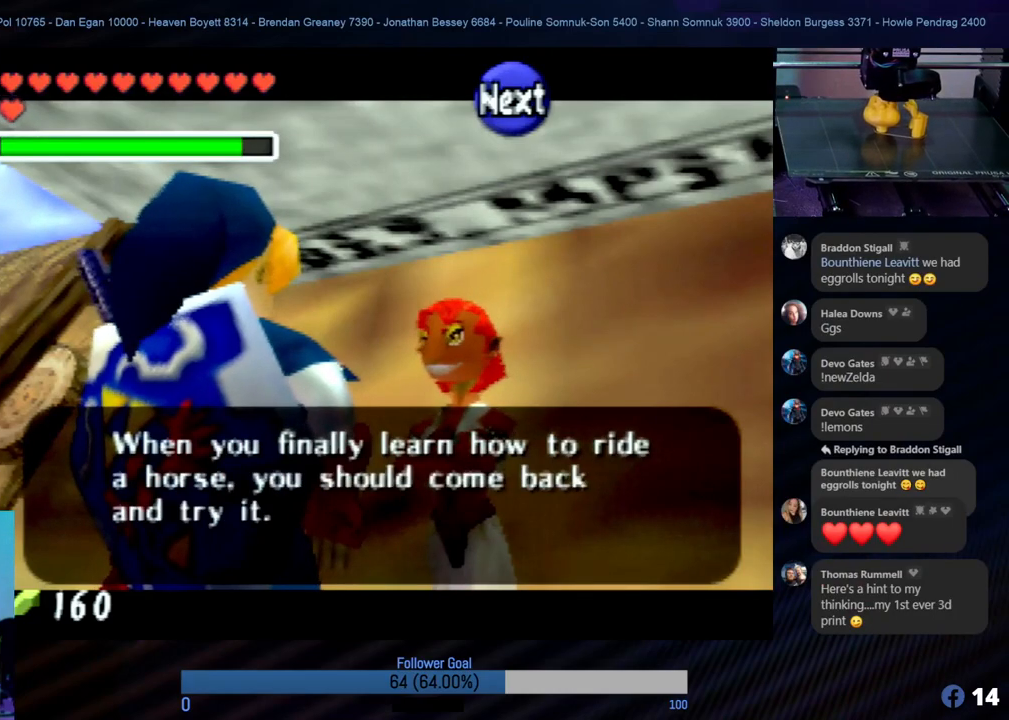
{"buttons": ["A"], "left_stick": "center", "events": [[439, "A", "down"]]}
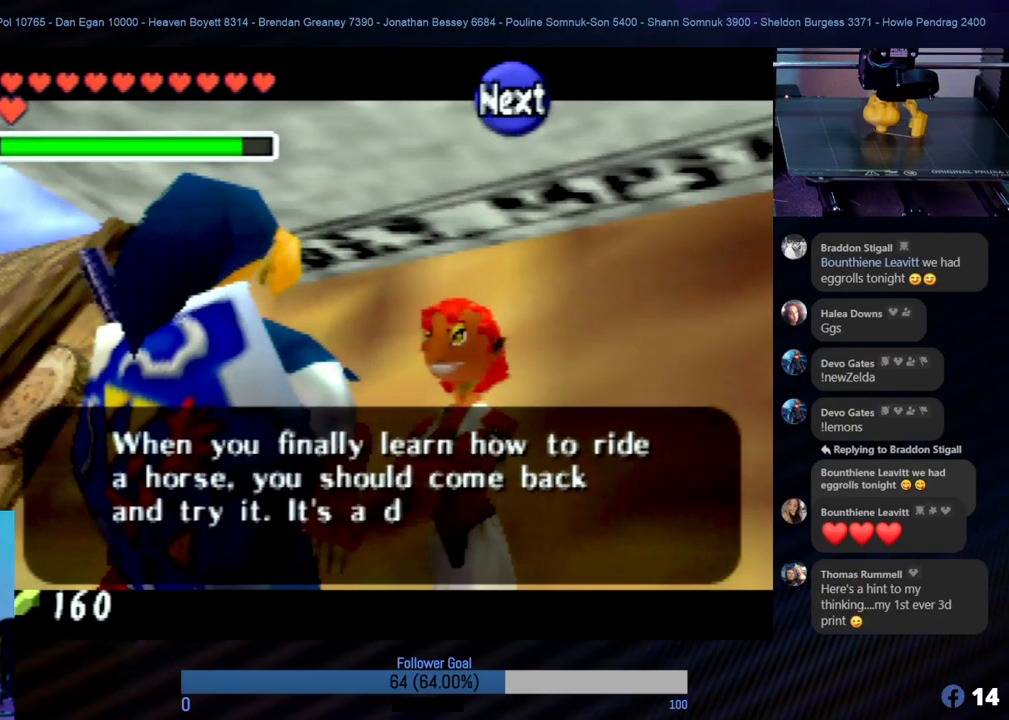
{"buttons": ["A"], "left_stick": "center", "events": [[102, "A", "up"], [489, "A", "down"]]}
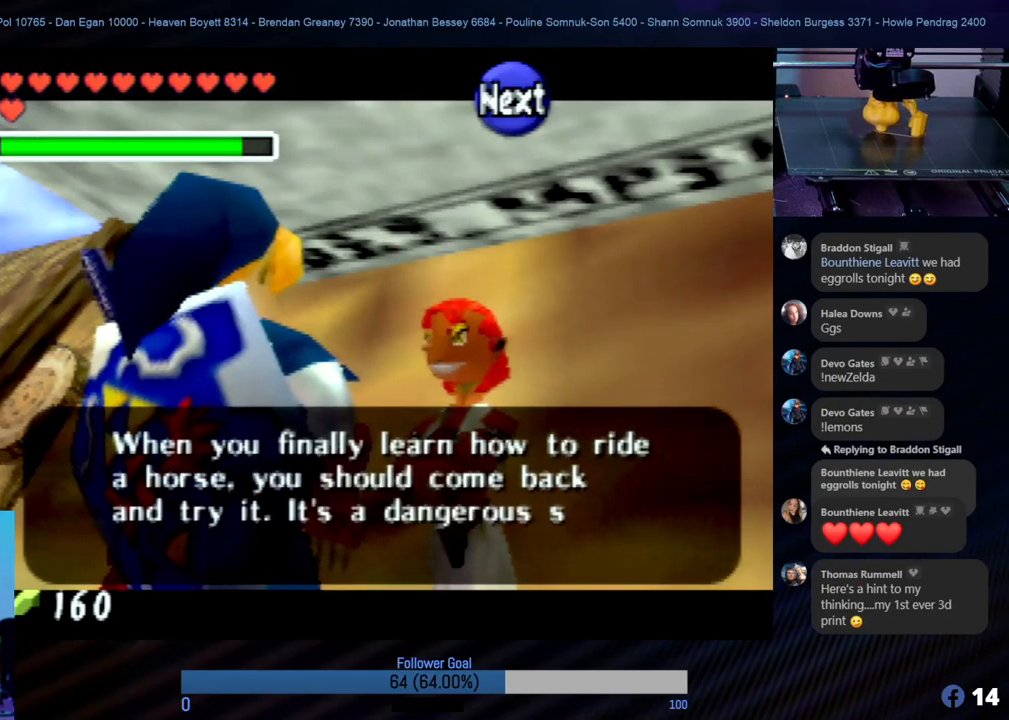
{"buttons": [], "left_stick": "center", "events": [[152, "A", "up"], [287, "left_stick", "down"], [354, "A", "down"], [489, "A", "up"], [489, "left_stick", "center"]]}